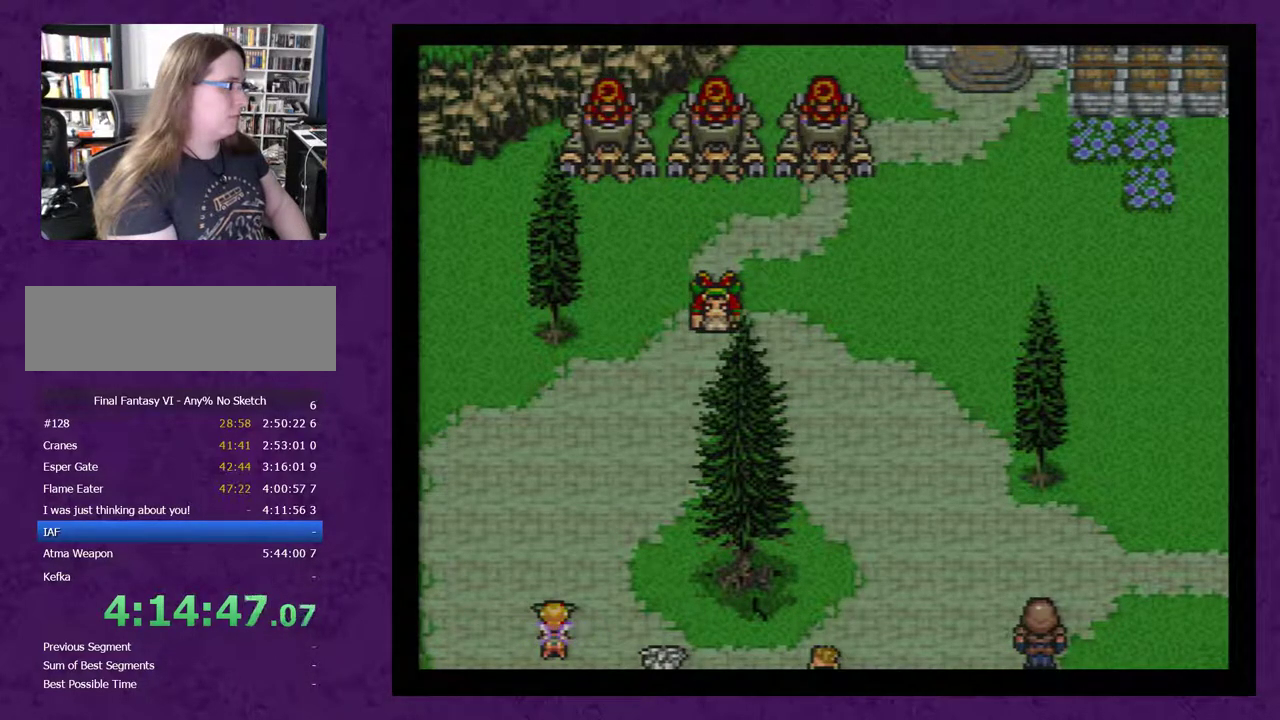
Gameplay with a controller (Nintendo layout); each line is a JSON object with the inputs held at the frame after it. "events" lists button and stick changes between this image and that frame as [ms after this image, input, new state], when the widget could be followed in between. Not read: L3 R3.
{"buttons": ["A"], "events": [[33, "A", "down"], [133, "A", "up"], [217, "A", "down"], [283, "A", "up"], [383, "A", "down"], [433, "A", "up"], [500, "A", "down"]]}
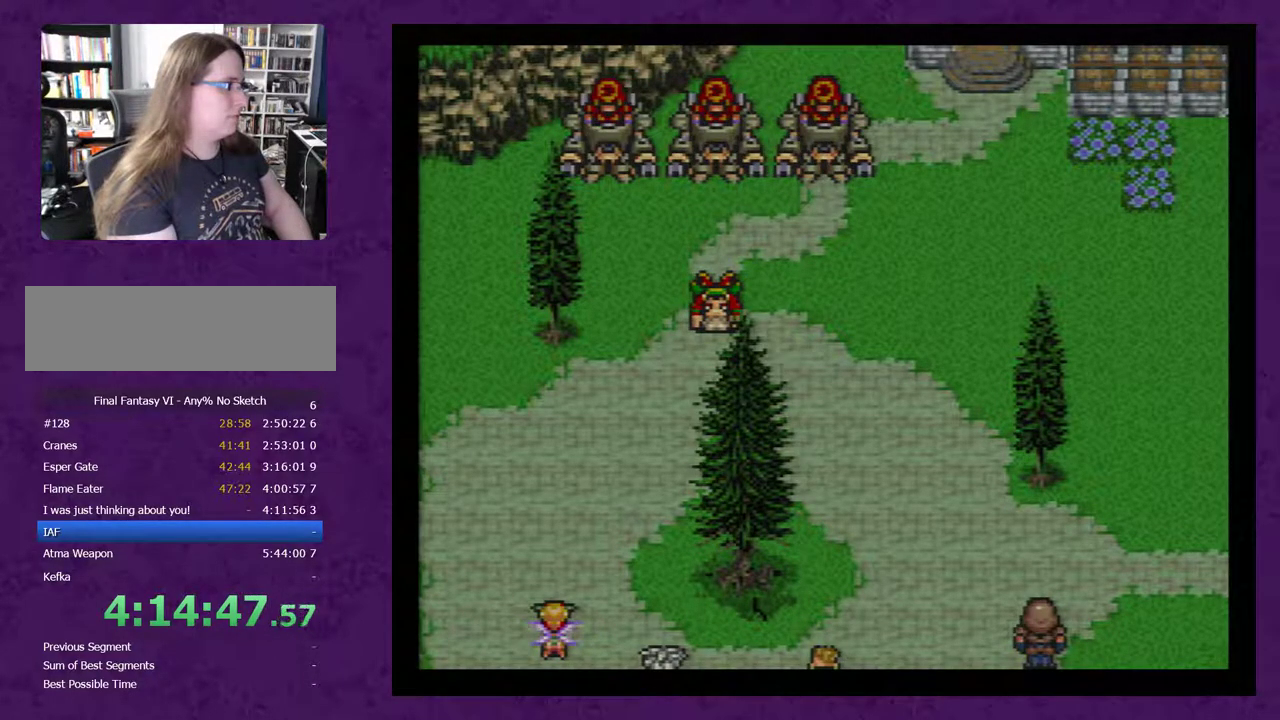
{"buttons": ["A"], "events": [[100, "A", "up"], [183, "A", "down"], [250, "A", "up"], [500, "A", "down"]]}
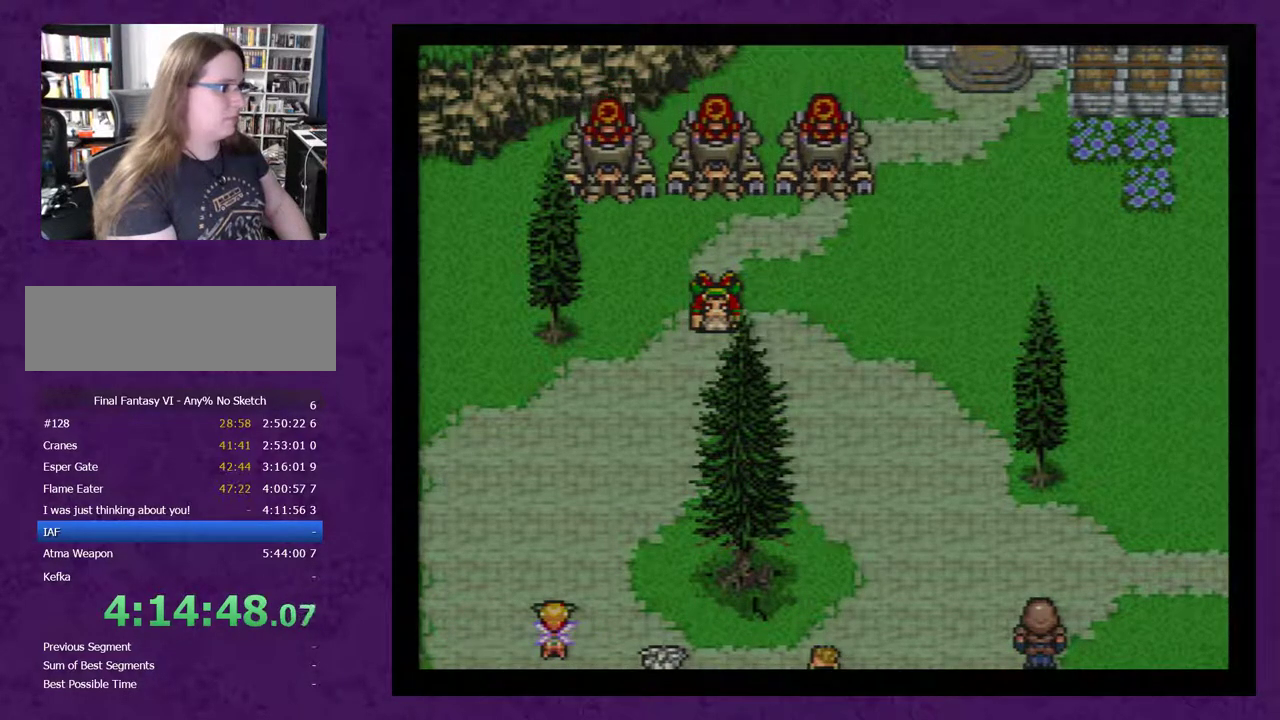
{"buttons": [], "events": [[100, "A", "up"], [150, "A", "down"], [250, "A", "up"], [350, "A", "down"], [467, "A", "up"]]}
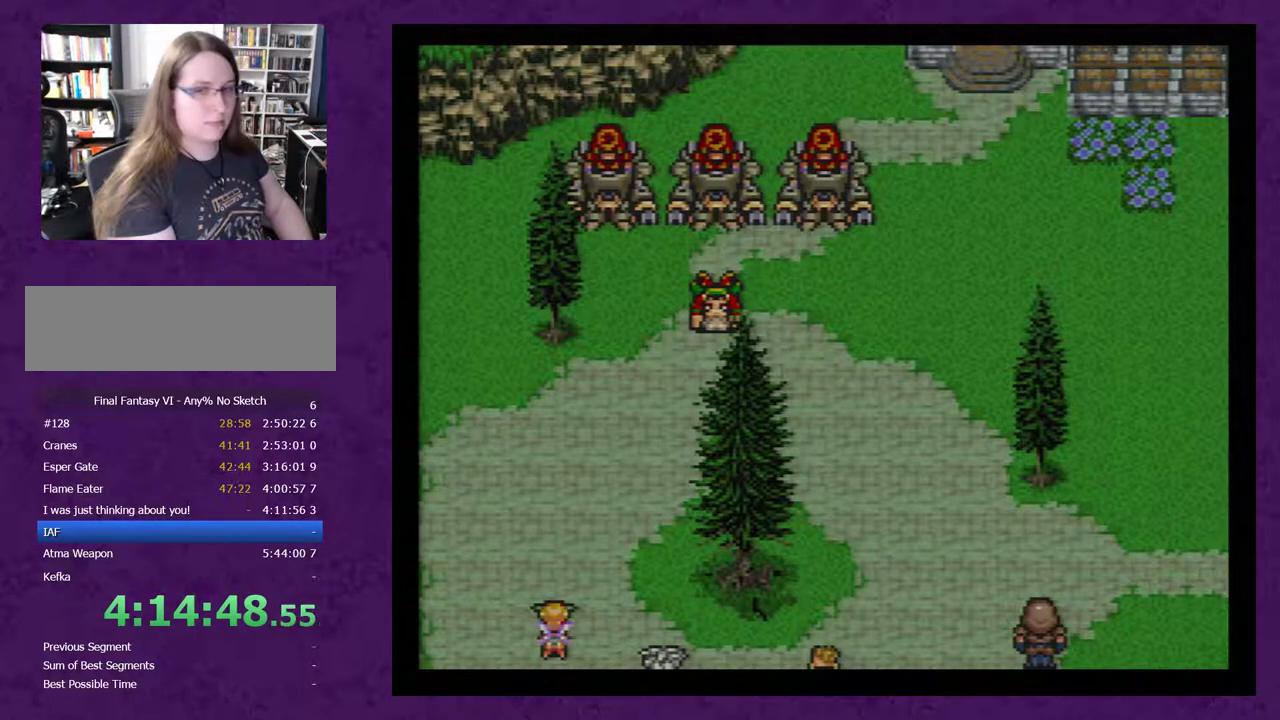
{"buttons": [], "events": [[67, "A", "down"], [117, "A", "up"], [183, "A", "down"], [317, "A", "up"], [400, "A", "down"], [500, "A", "up"]]}
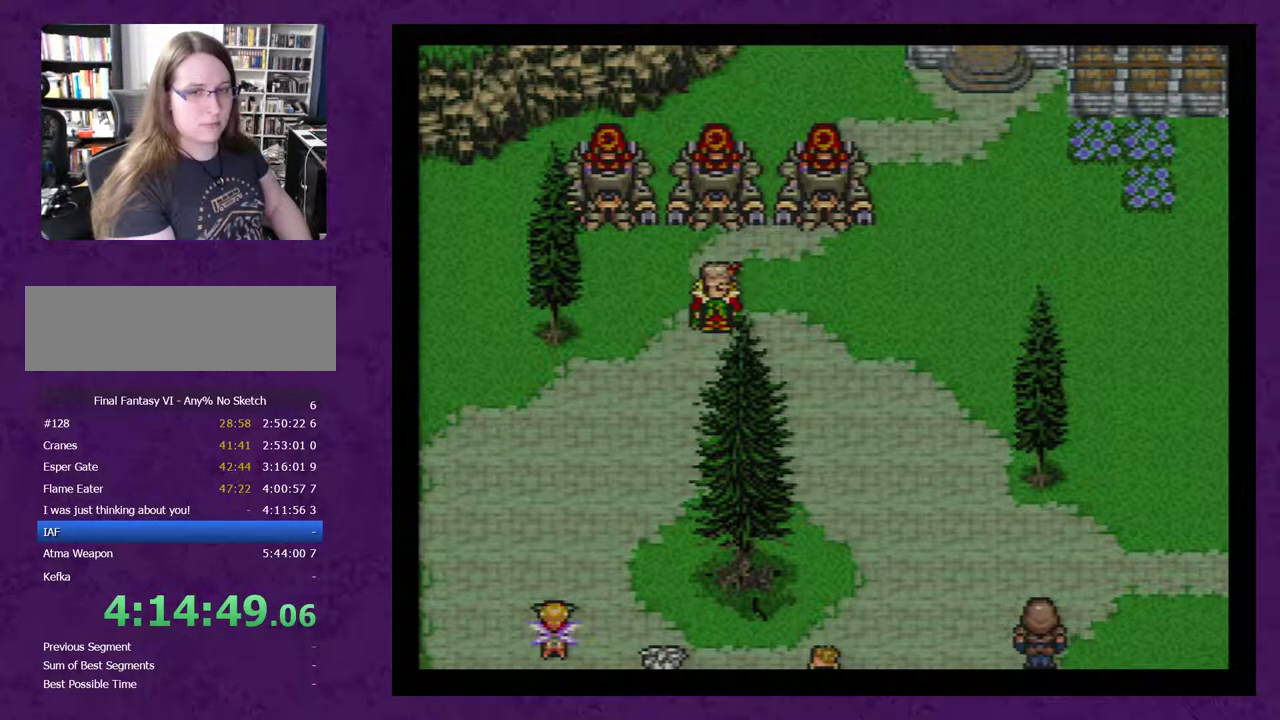
{"buttons": ["A"], "events": [[83, "A", "down"], [183, "A", "up"], [267, "A", "down"], [367, "A", "up"], [467, "A", "down"]]}
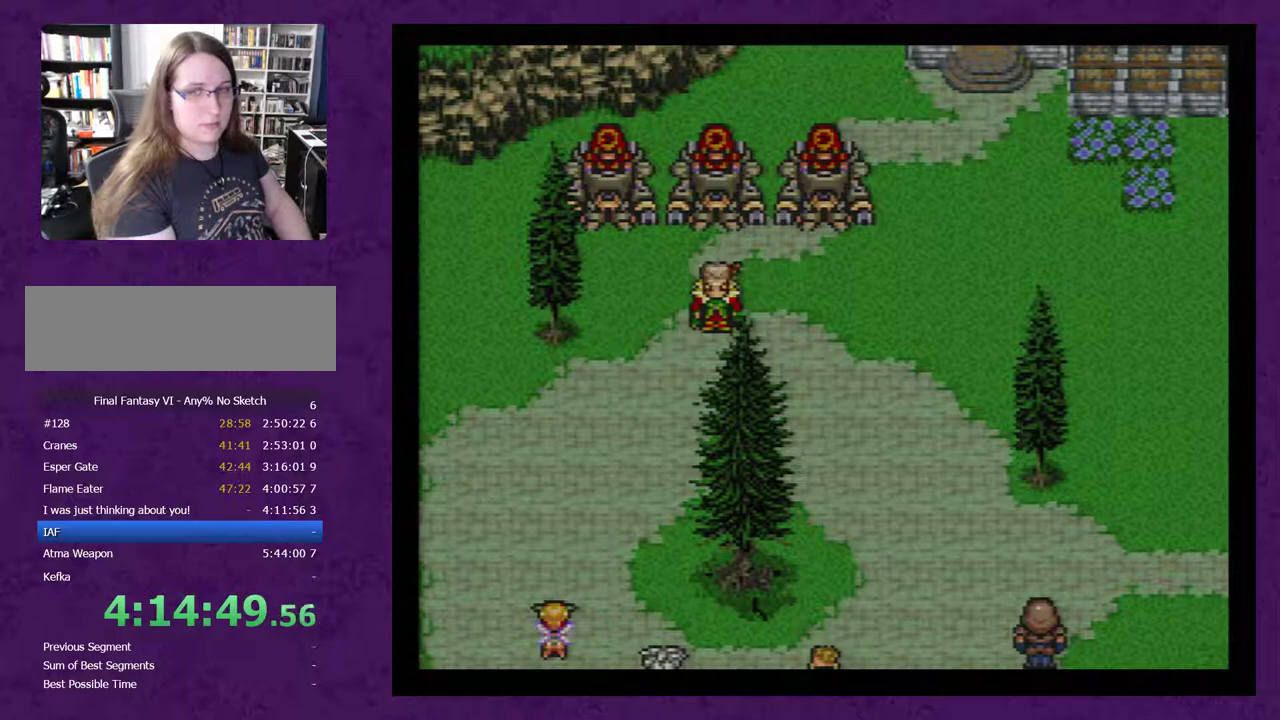
{"buttons": ["A"], "events": [[50, "A", "up"], [150, "A", "down"], [233, "A", "up"], [300, "A", "down"], [400, "A", "up"], [483, "A", "down"]]}
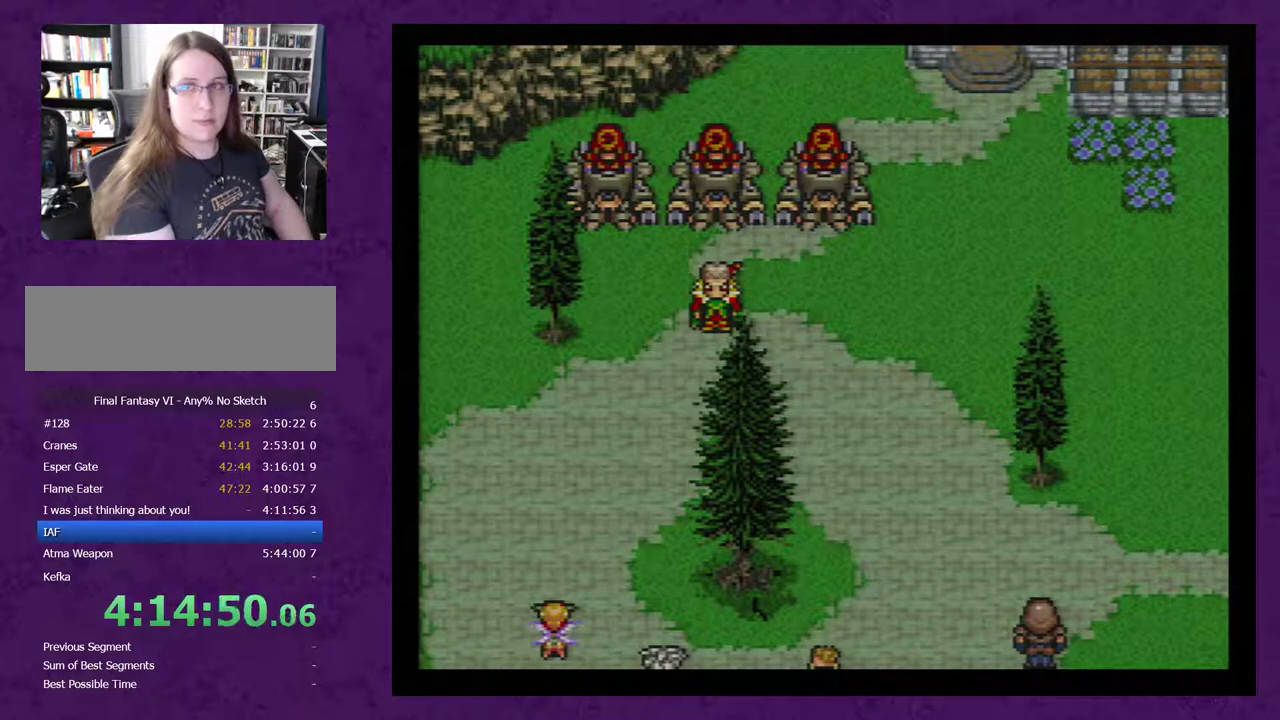
{"buttons": ["A"], "events": [[50, "A", "up"], [150, "A", "down"], [233, "A", "up"], [300, "A", "down"], [383, "A", "up"], [483, "A", "down"]]}
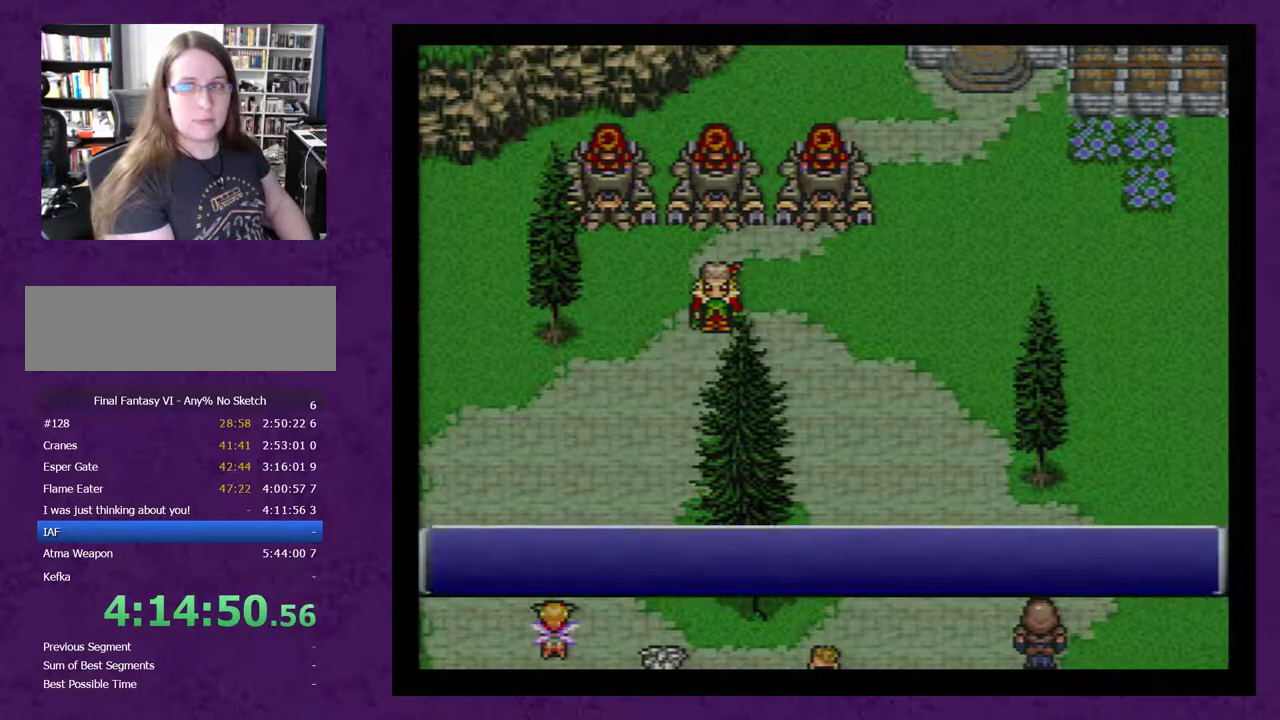
{"buttons": ["A"], "events": [[33, "A", "up"], [133, "A", "down"], [200, "A", "up"], [317, "A", "down"], [383, "A", "up"], [500, "A", "down"]]}
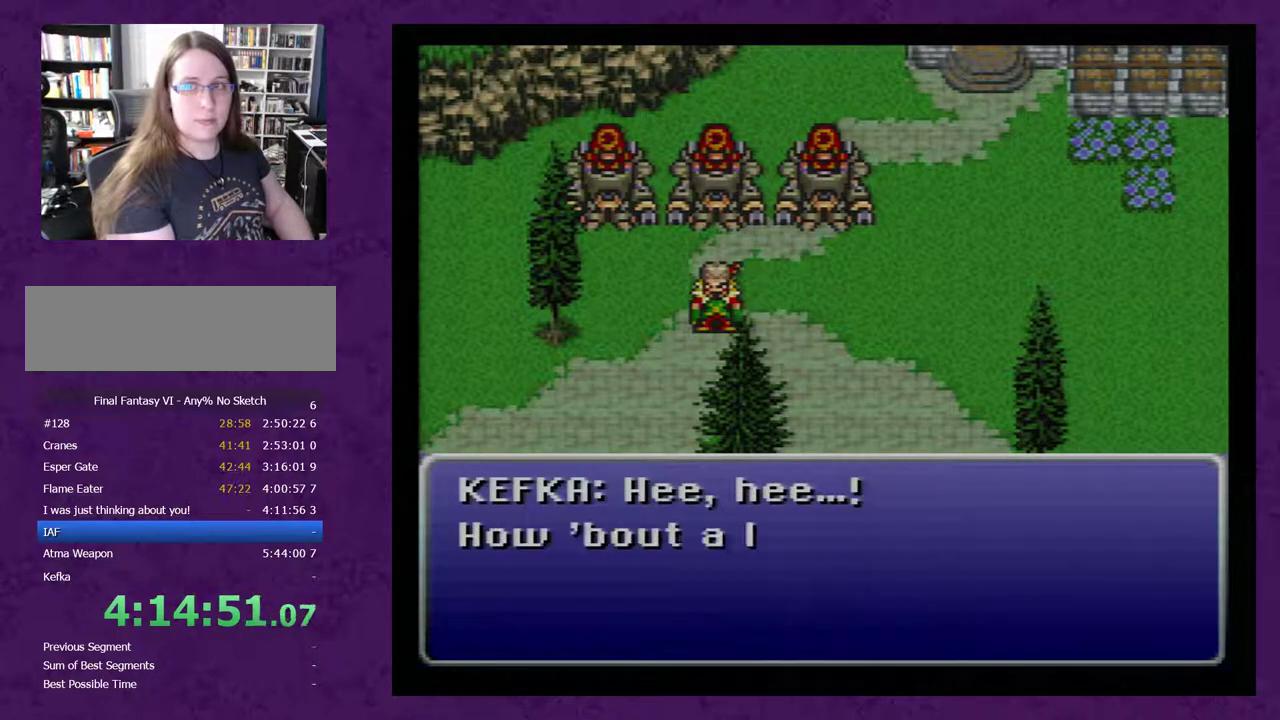
{"buttons": [], "events": [[67, "A", "up"], [150, "A", "down"], [250, "A", "up"], [333, "A", "down"], [433, "A", "up"]]}
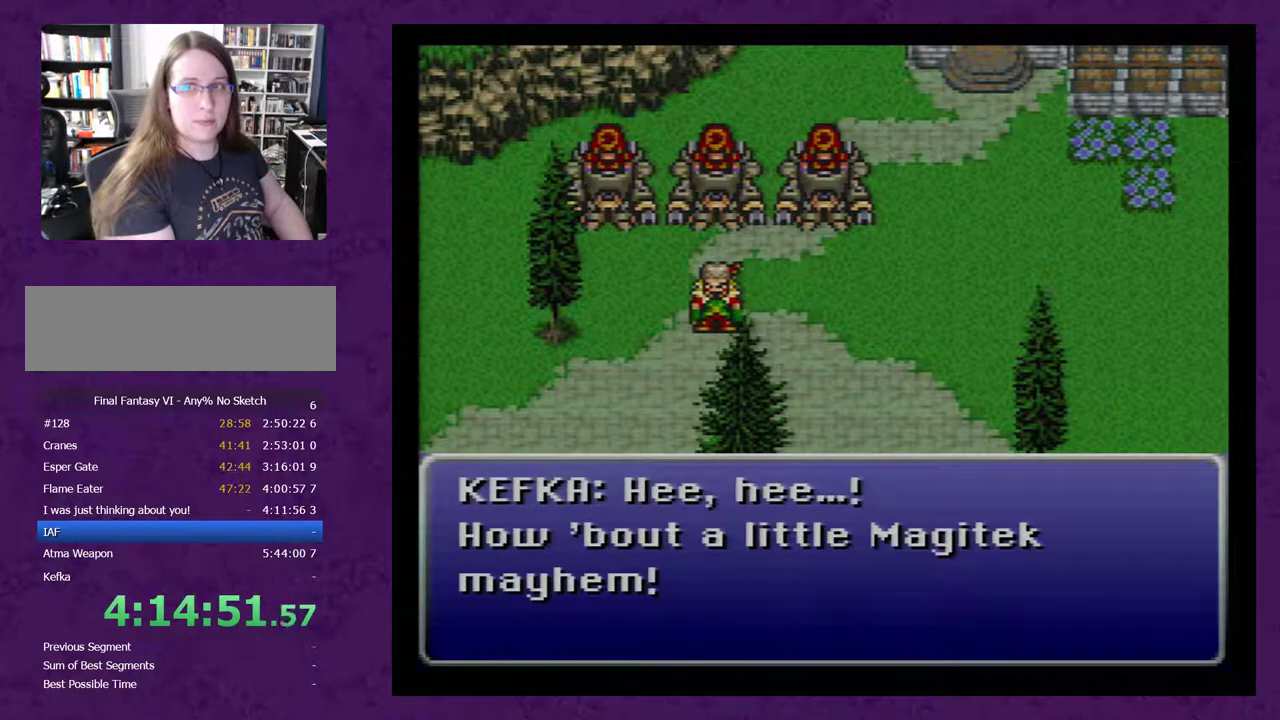
{"buttons": ["A"], "events": [[33, "A", "down"], [117, "A", "up"], [217, "A", "down"], [300, "A", "up"], [433, "A", "down"]]}
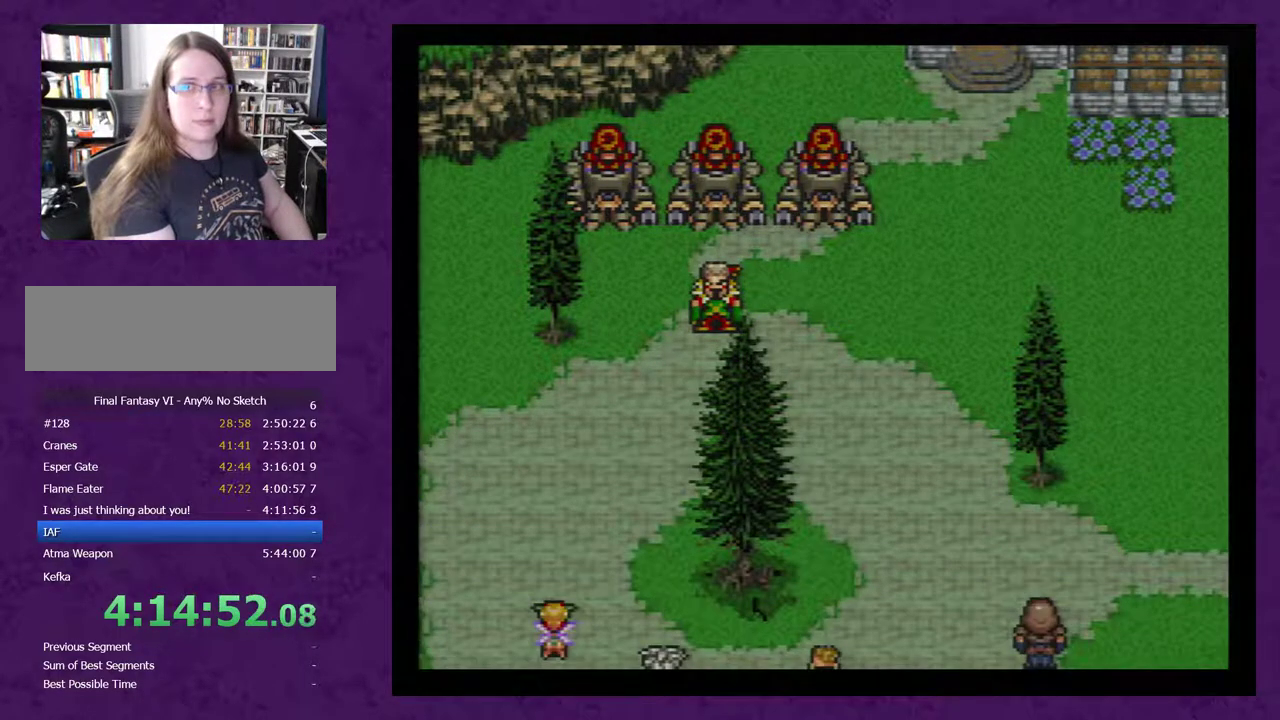
{"buttons": ["A"], "events": [[17, "A", "up"], [83, "A", "down"], [183, "A", "up"], [267, "A", "down"], [333, "A", "up"], [417, "A", "down"]]}
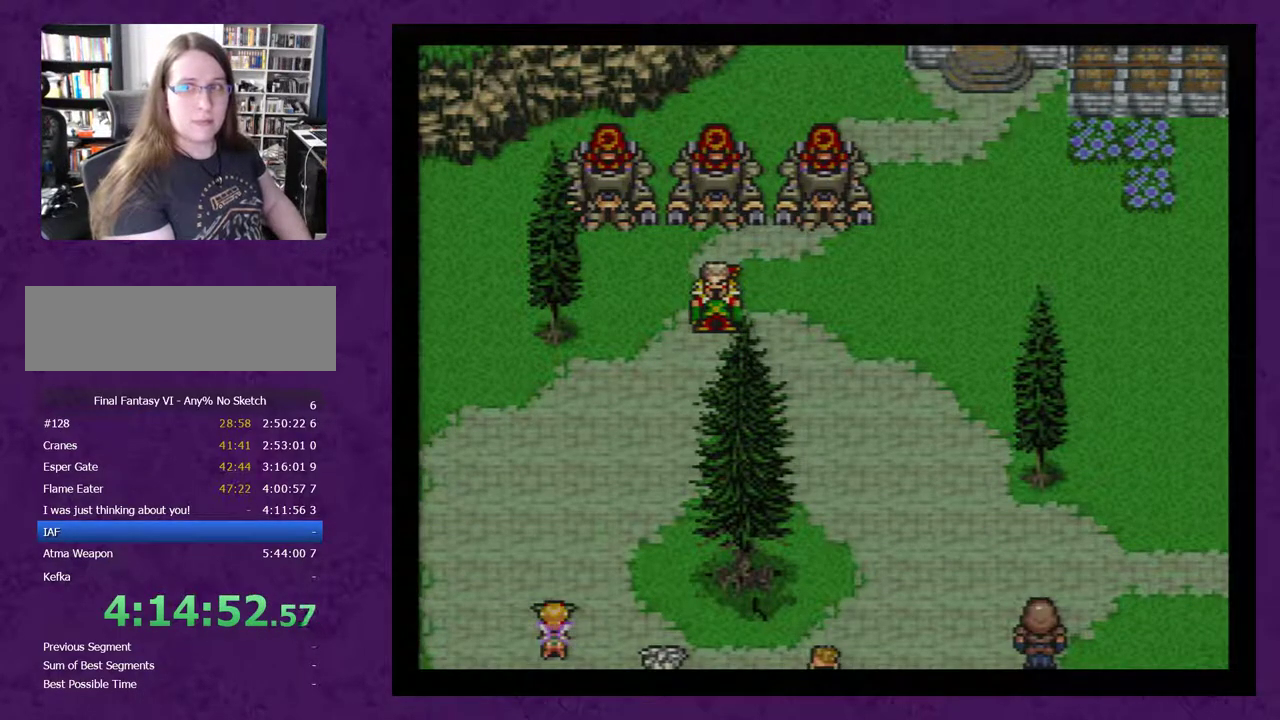
{"buttons": ["A"], "events": [[17, "A", "up"], [117, "A", "down"], [167, "A", "up"], [300, "A", "down"], [383, "A", "up"], [483, "A", "down"]]}
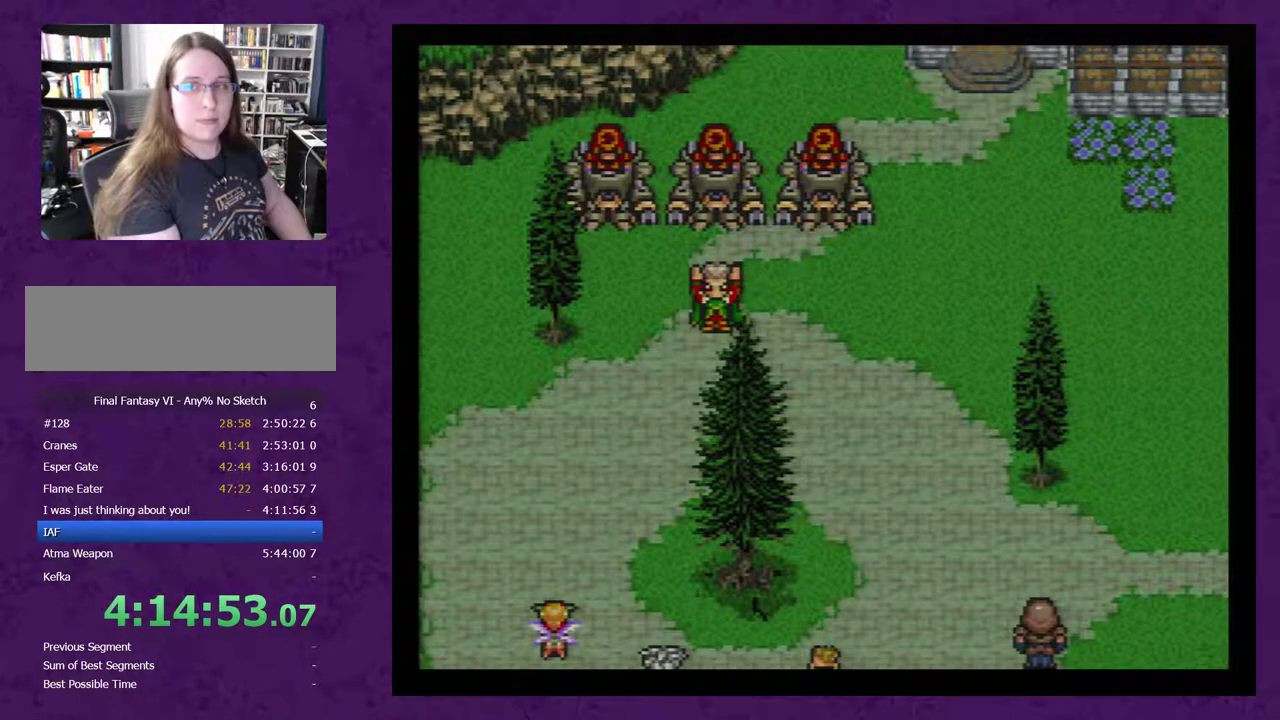
{"buttons": [], "events": [[83, "A", "up"], [150, "A", "down"], [267, "A", "up"], [333, "A", "down"], [417, "A", "up"]]}
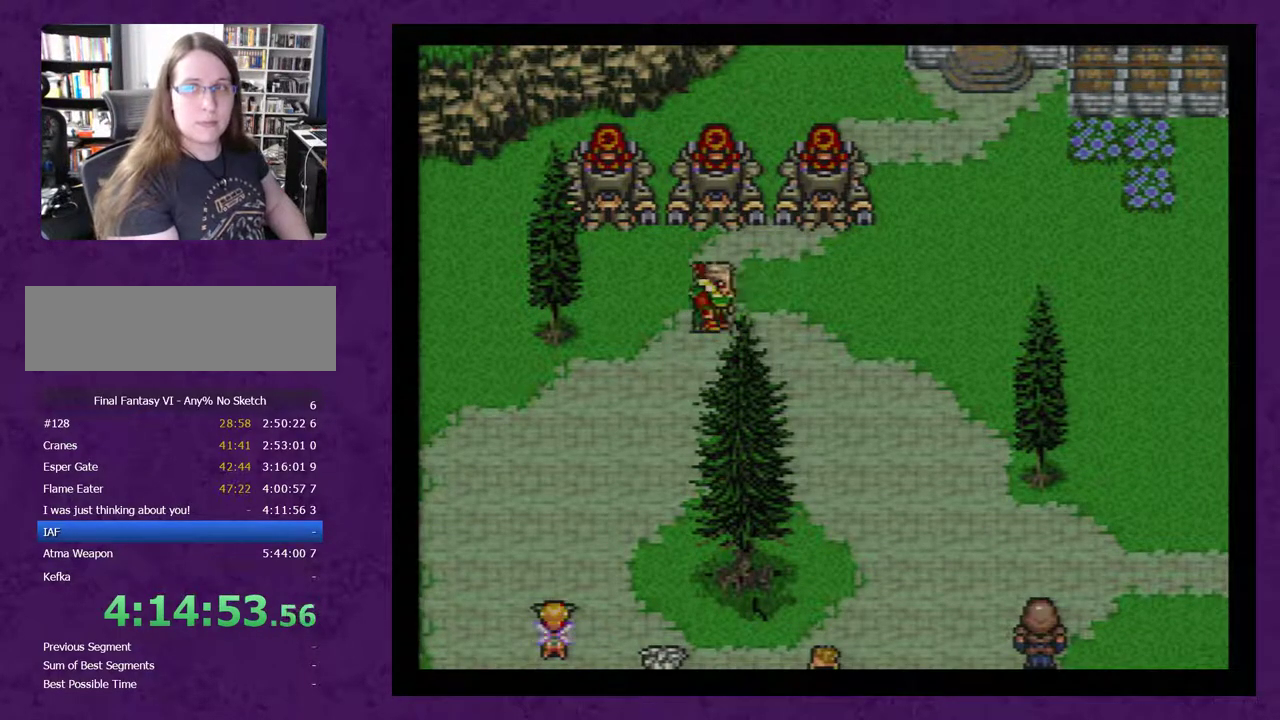
{"buttons": ["A"], "events": [[50, "A", "down"], [117, "A", "up"], [233, "A", "down"], [333, "A", "up"], [417, "A", "down"]]}
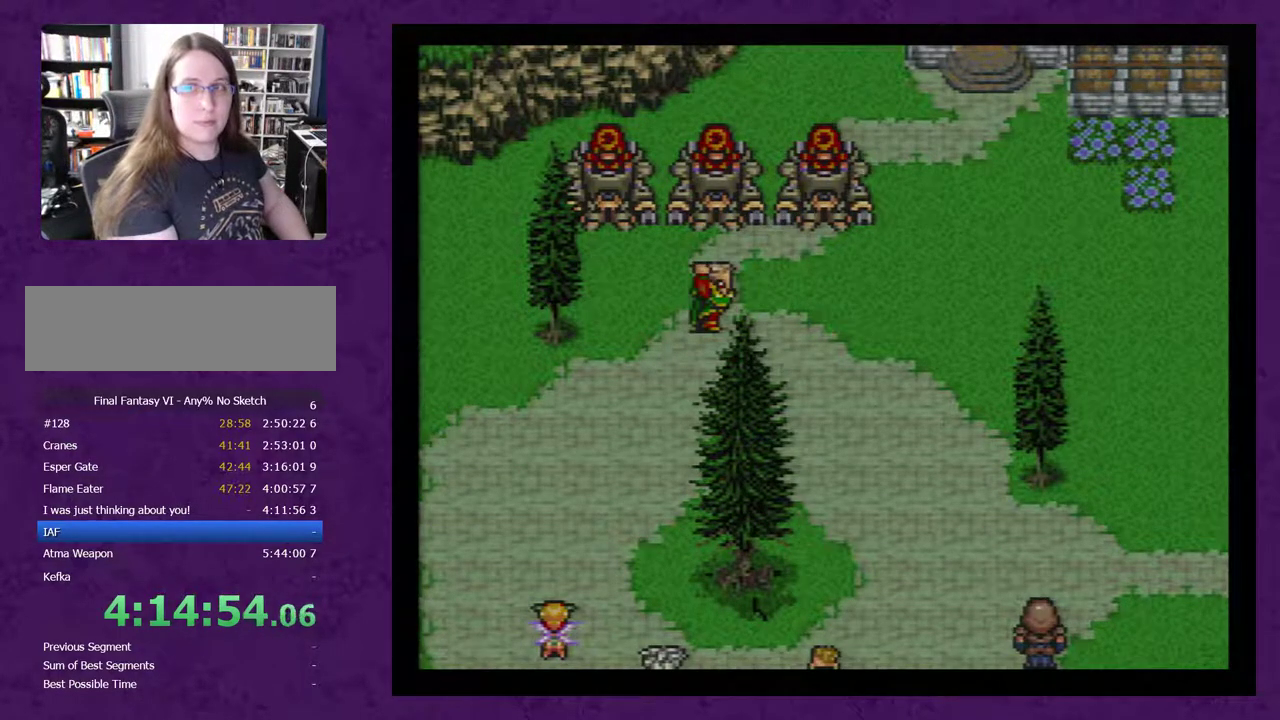
{"buttons": [], "events": [[50, "A", "up"], [150, "A", "down"], [233, "A", "up"], [367, "A", "down"], [450, "A", "up"]]}
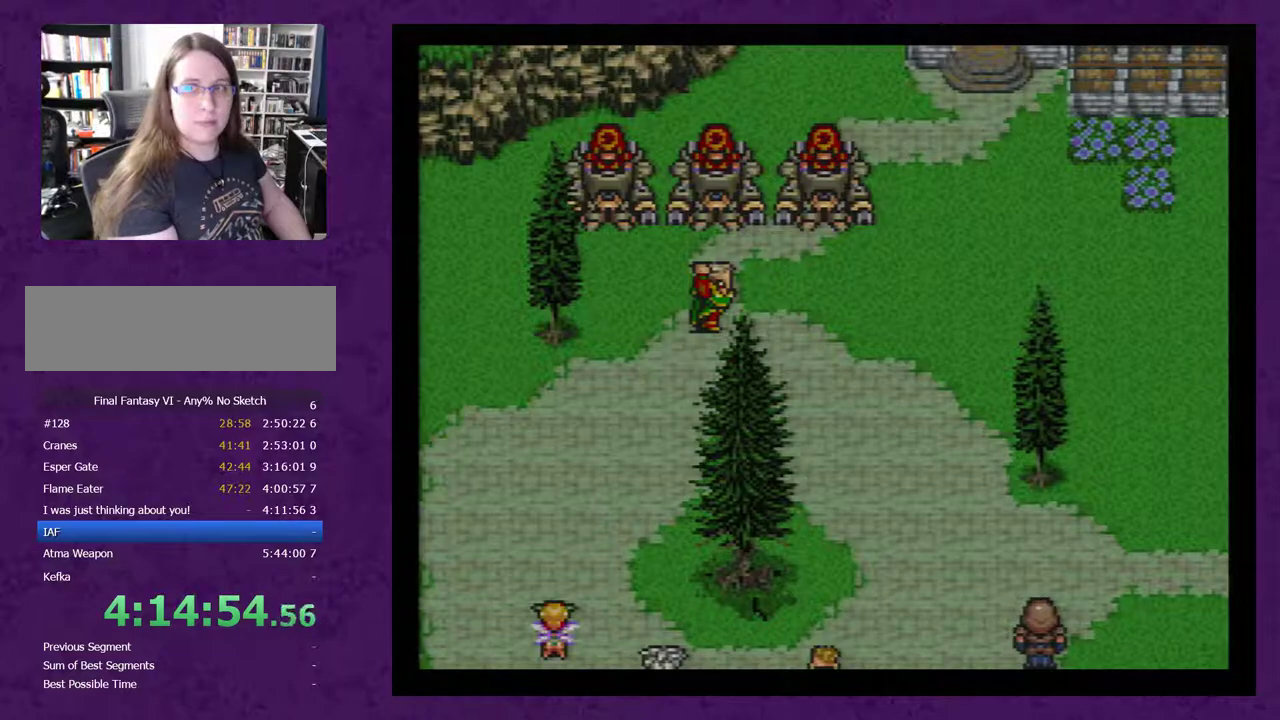
{"buttons": ["A"], "events": [[50, "A", "down"], [167, "A", "up"], [267, "A", "down"], [367, "A", "up"], [417, "A", "down"]]}
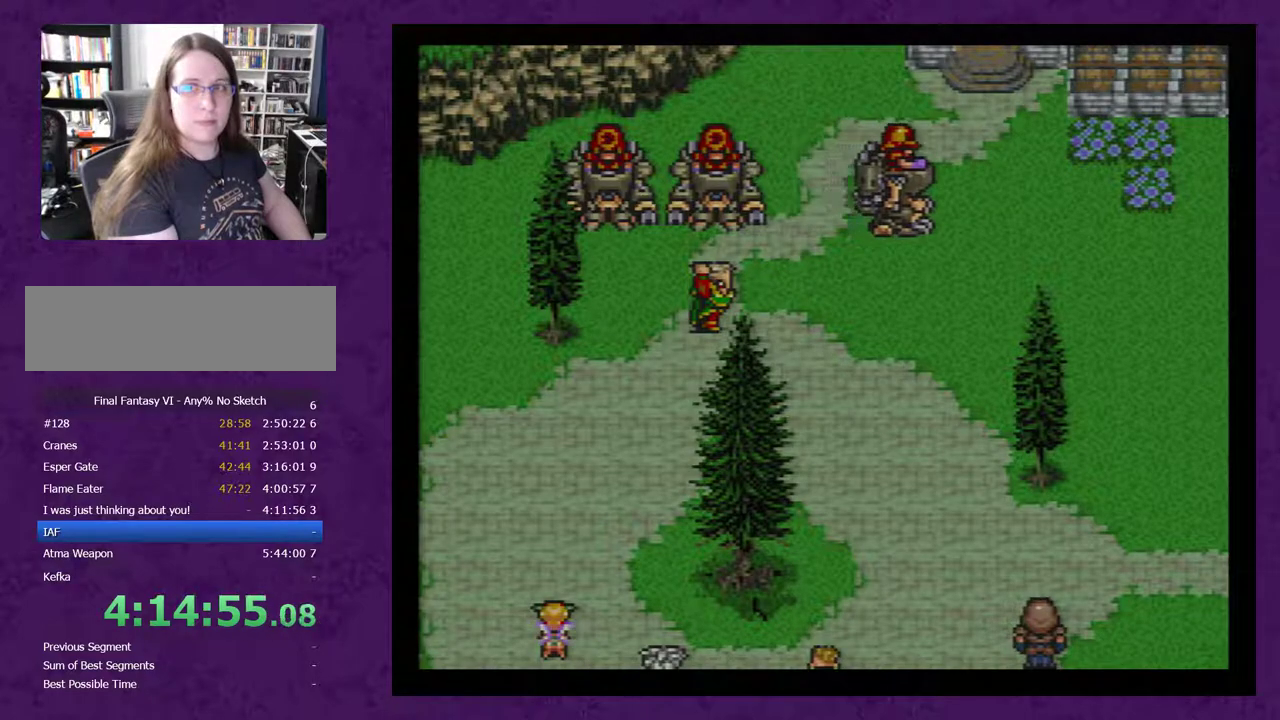
{"buttons": [], "events": [[50, "A", "up"], [150, "A", "down"], [233, "A", "up"], [367, "A", "down"], [417, "A", "up"]]}
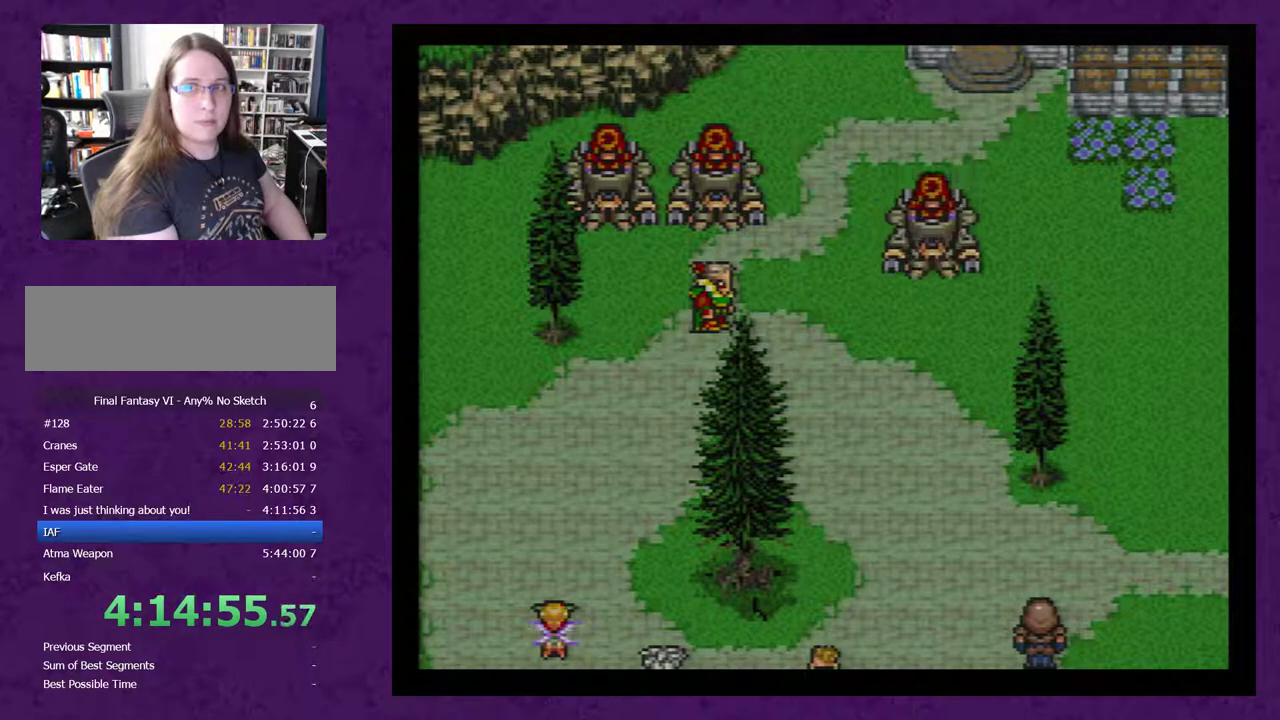
{"buttons": [], "events": [[17, "A", "down"], [117, "A", "up"], [200, "A", "down"], [300, "A", "up"], [400, "A", "down"], [483, "A", "up"]]}
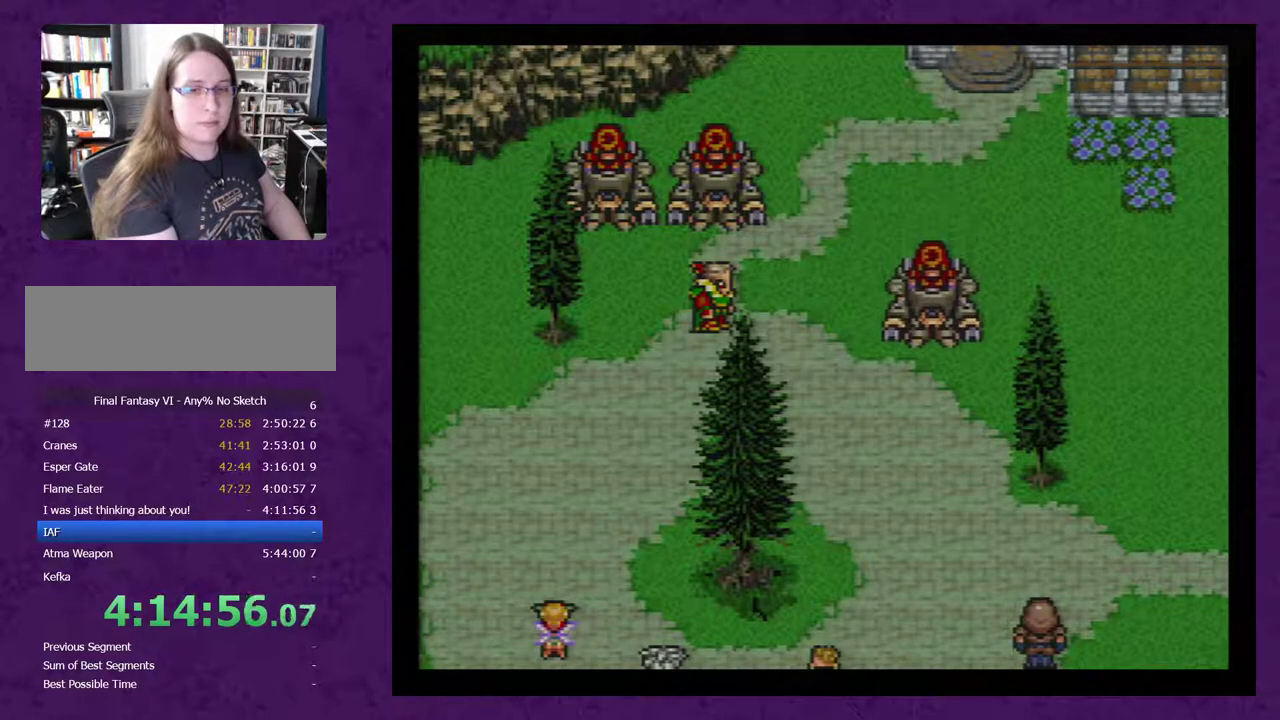
{"buttons": ["A"], "events": [[83, "A", "down"], [167, "A", "up"], [267, "A", "down"], [333, "A", "up"], [417, "A", "down"]]}
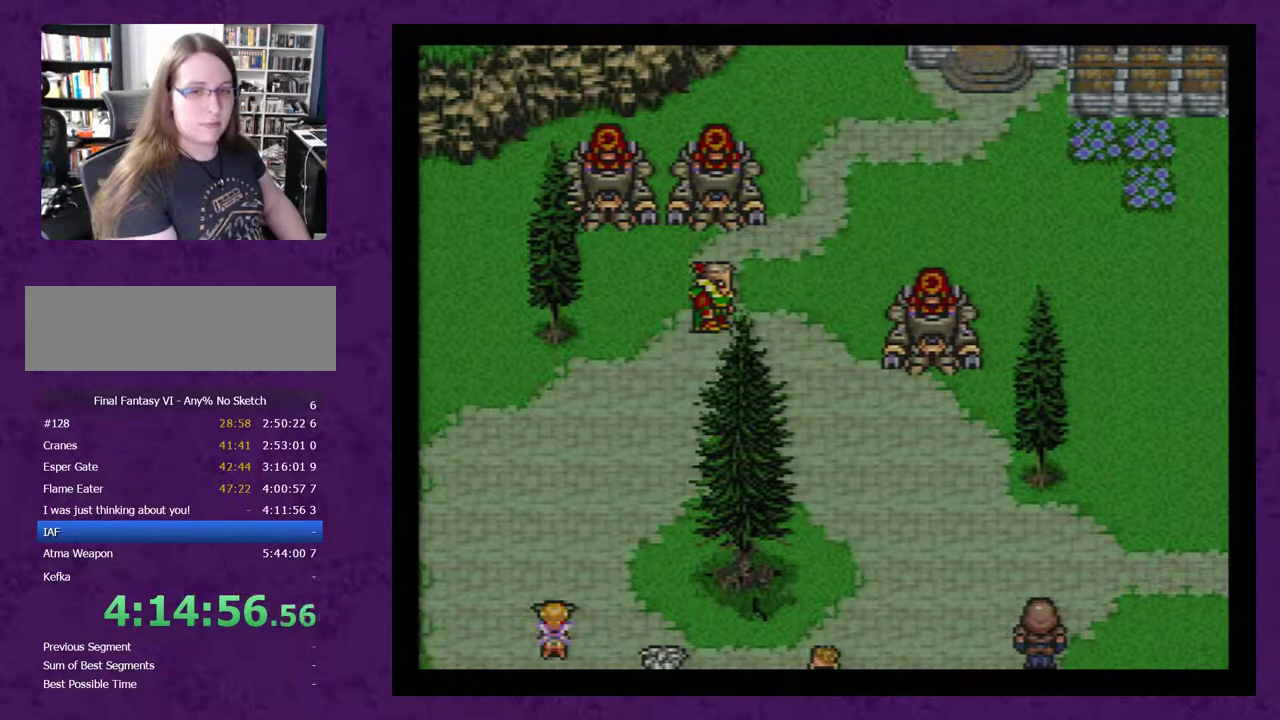
{"buttons": [], "events": [[17, "A", "up"], [83, "A", "down"], [133, "A", "up"], [233, "A", "down"], [300, "A", "up"], [383, "A", "down"], [483, "A", "up"]]}
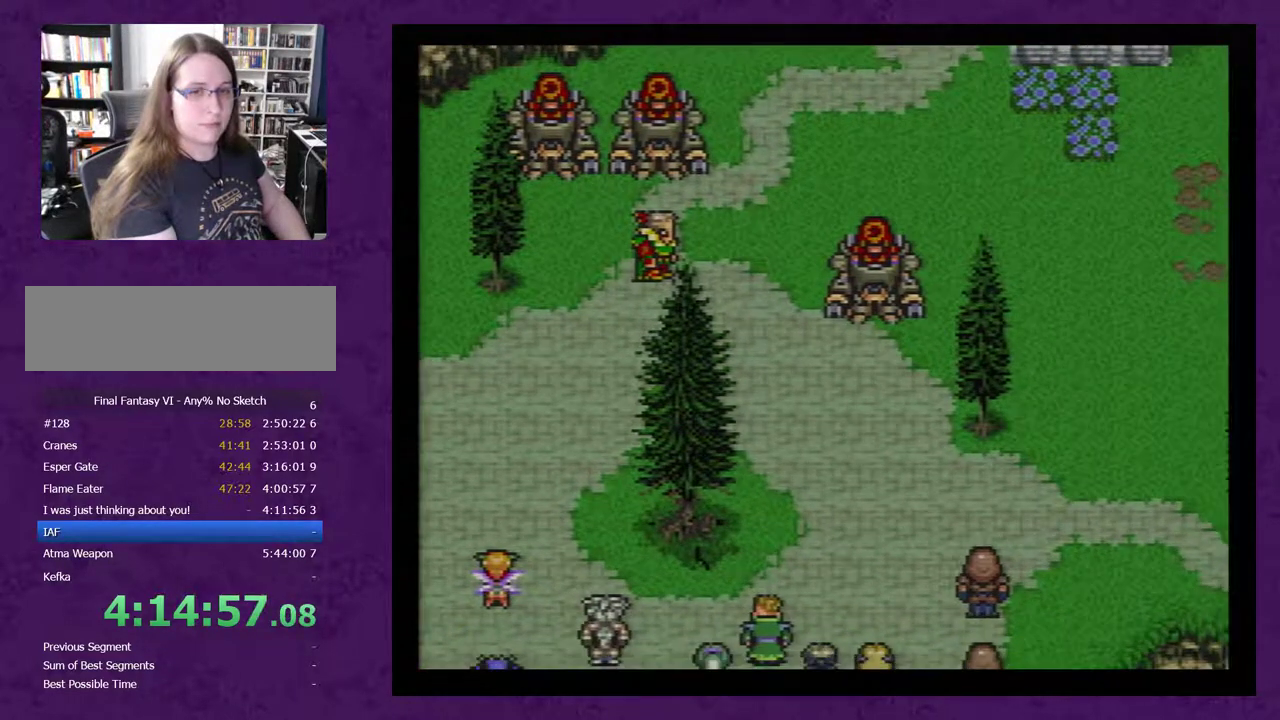
{"buttons": ["A"], "events": [[50, "A", "down"], [133, "A", "up"], [233, "A", "down"], [317, "A", "up"], [417, "A", "down"]]}
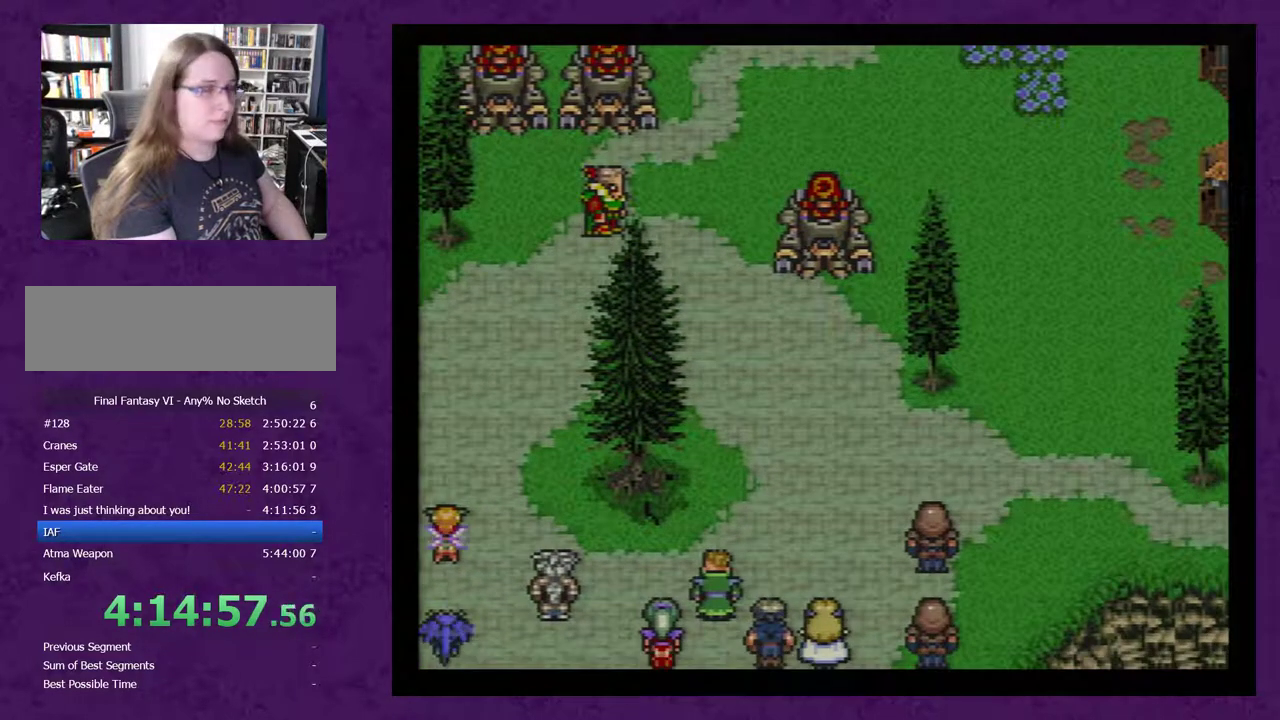
{"buttons": [], "events": [[17, "A", "up"], [67, "A", "down"], [167, "A", "up"], [233, "A", "down"], [317, "A", "up"], [383, "A", "down"], [450, "A", "up"]]}
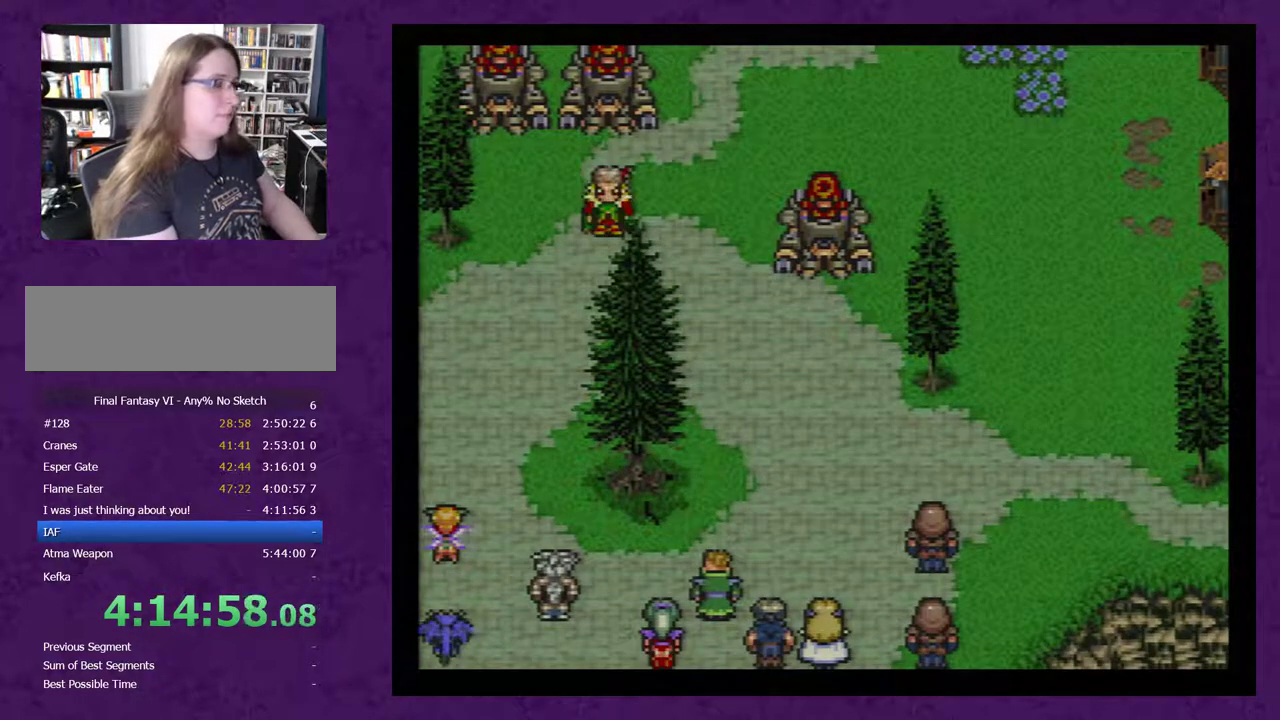
{"buttons": [], "events": [[50, "A", "down"], [133, "A", "up"], [200, "A", "down"], [283, "A", "up"], [350, "A", "down"], [450, "A", "up"]]}
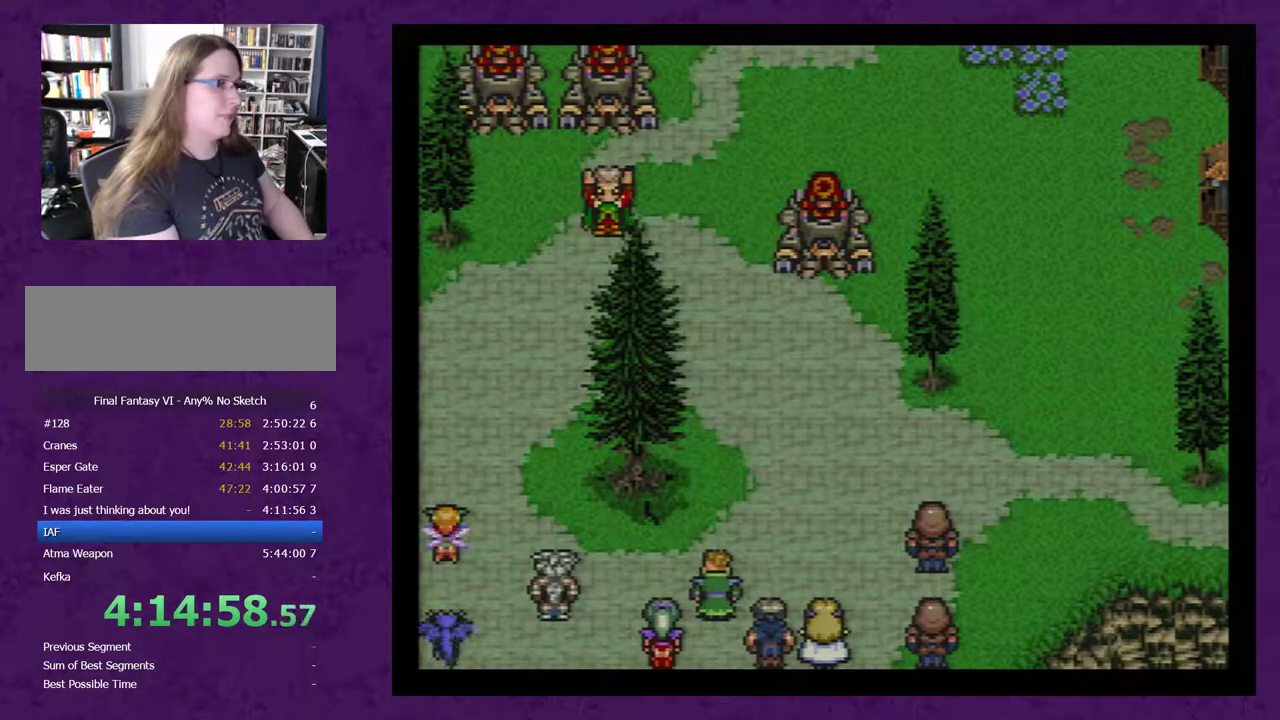
{"buttons": [], "events": [[33, "A", "down"], [133, "A", "up"], [233, "A", "down"], [317, "A", "up"], [417, "A", "down"], [500, "A", "up"]]}
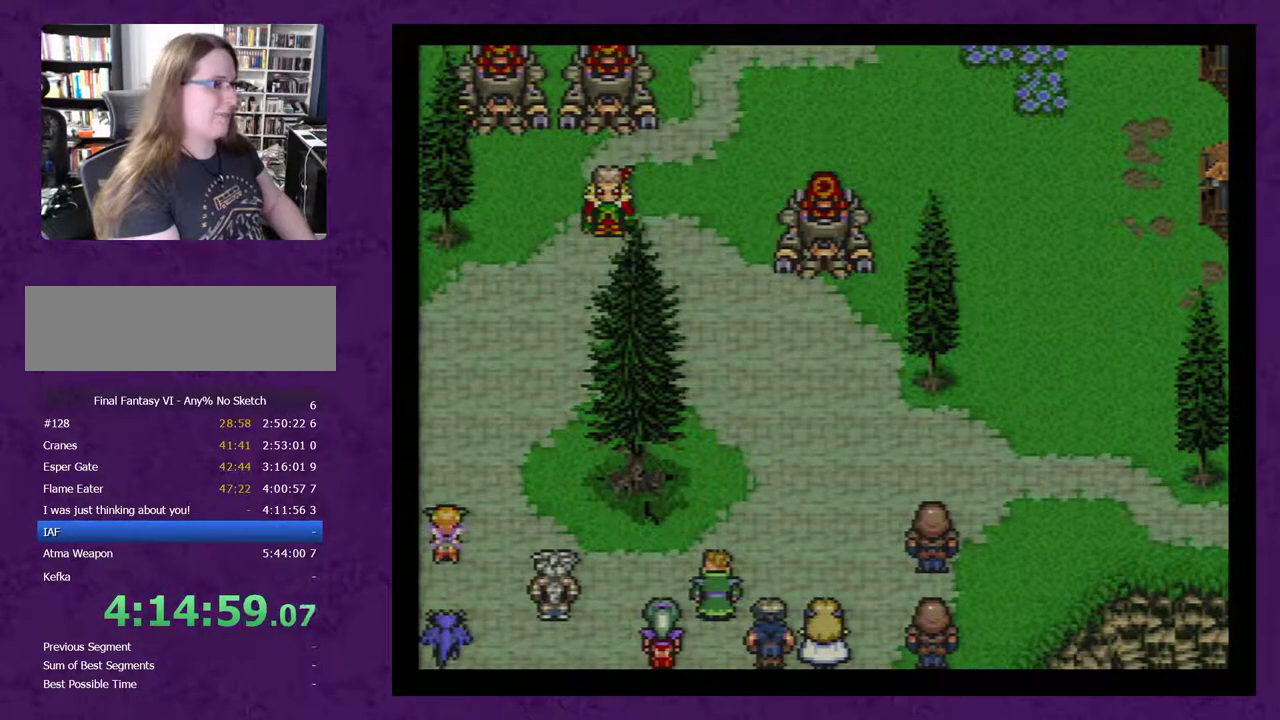
{"buttons": ["A"], "events": [[67, "A", "down"], [200, "A", "up"], [283, "A", "down"], [350, "A", "up"], [400, "A", "down"]]}